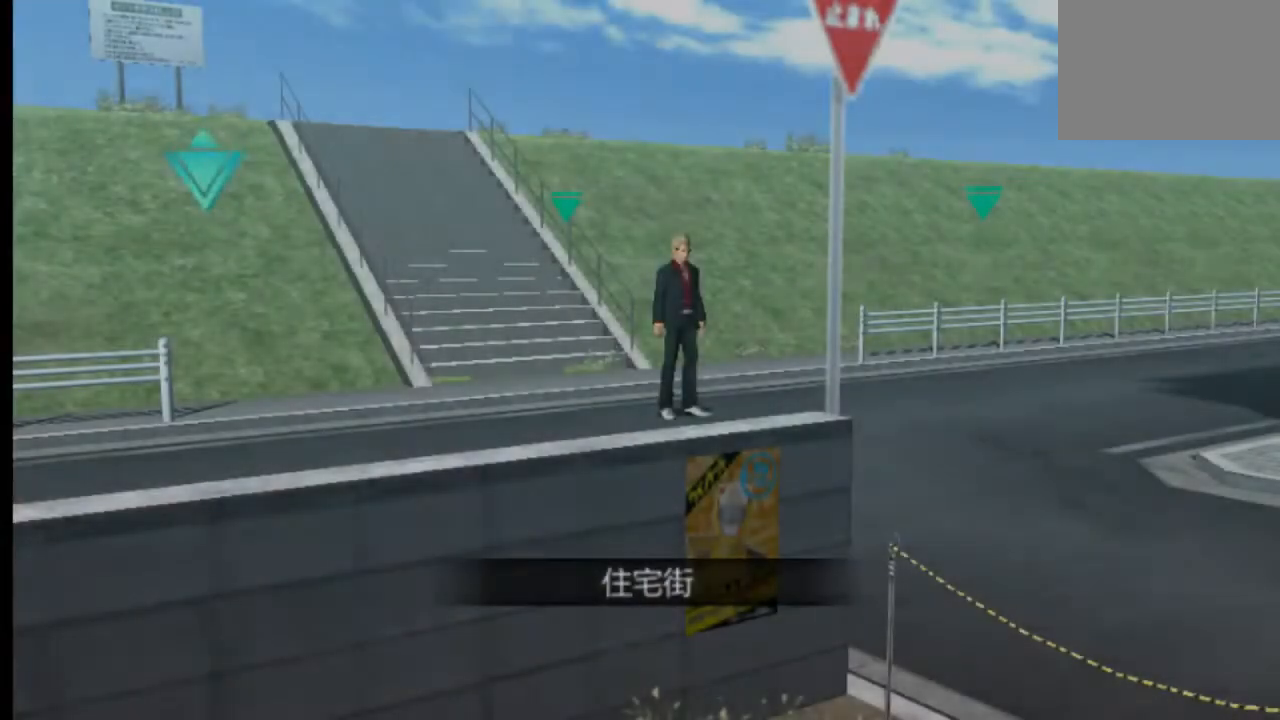
Gameplay with a controller (PlayStation layout); each line is a JSON object with the inputs held at the frame after it. "events" lists button and stick changes between this image and that frame as [ms after this image, input, new state], when the widget could be followed in between. Not read: L3 R3 SELECT START.
{"buttons": [], "left_stick": "center", "right_stick": "center", "events": []}
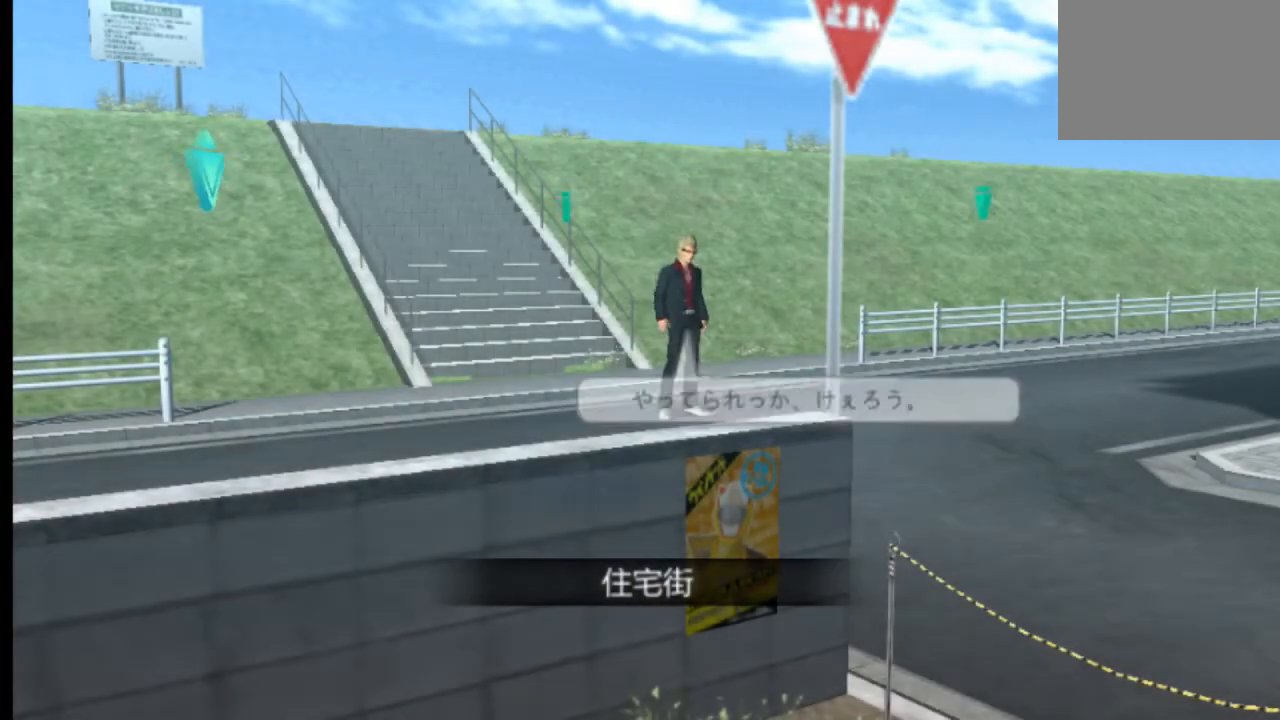
{"buttons": [], "left_stick": "center", "right_stick": "center", "events": []}
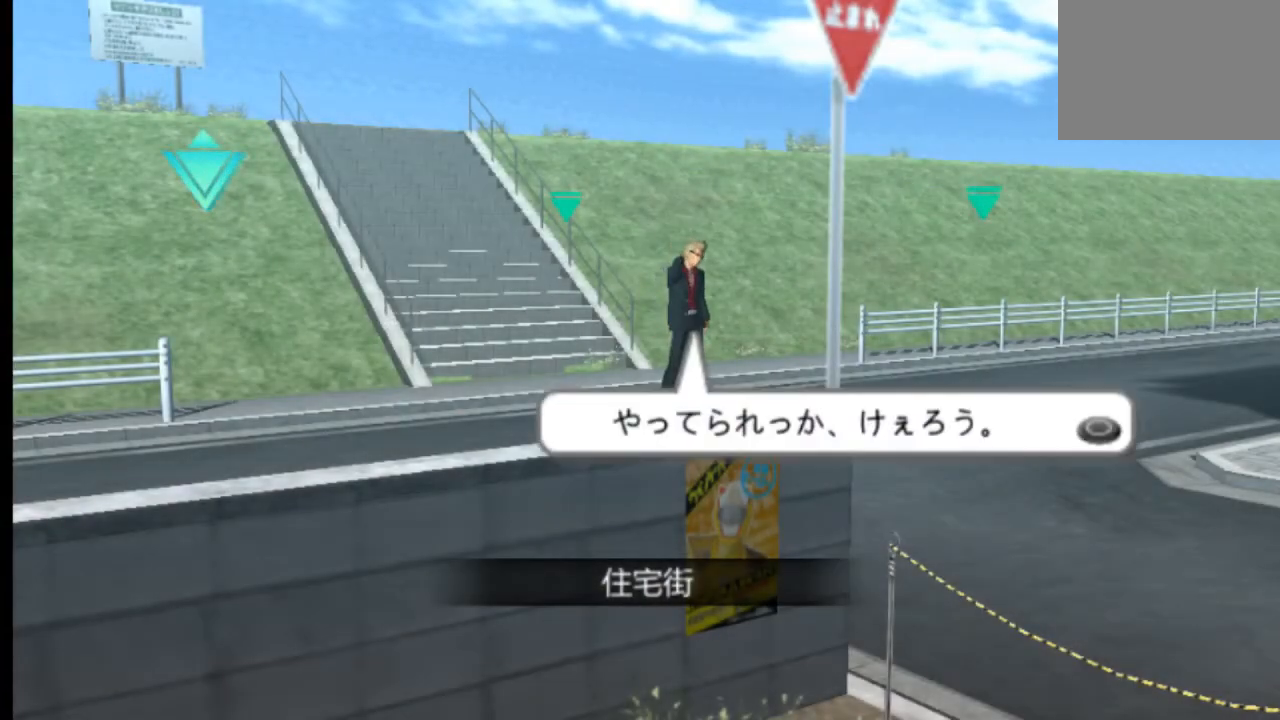
{"buttons": [], "left_stick": "center", "right_stick": "center", "events": []}
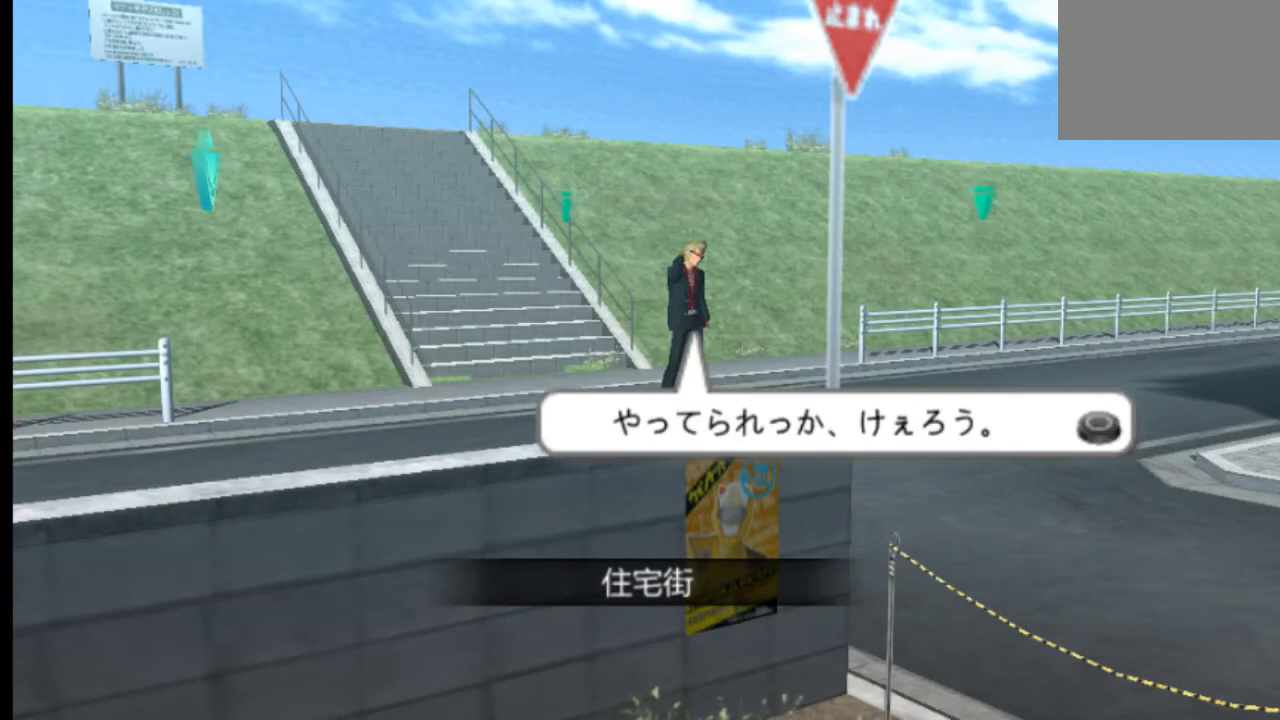
{"buttons": [], "left_stick": "center", "right_stick": "center", "events": []}
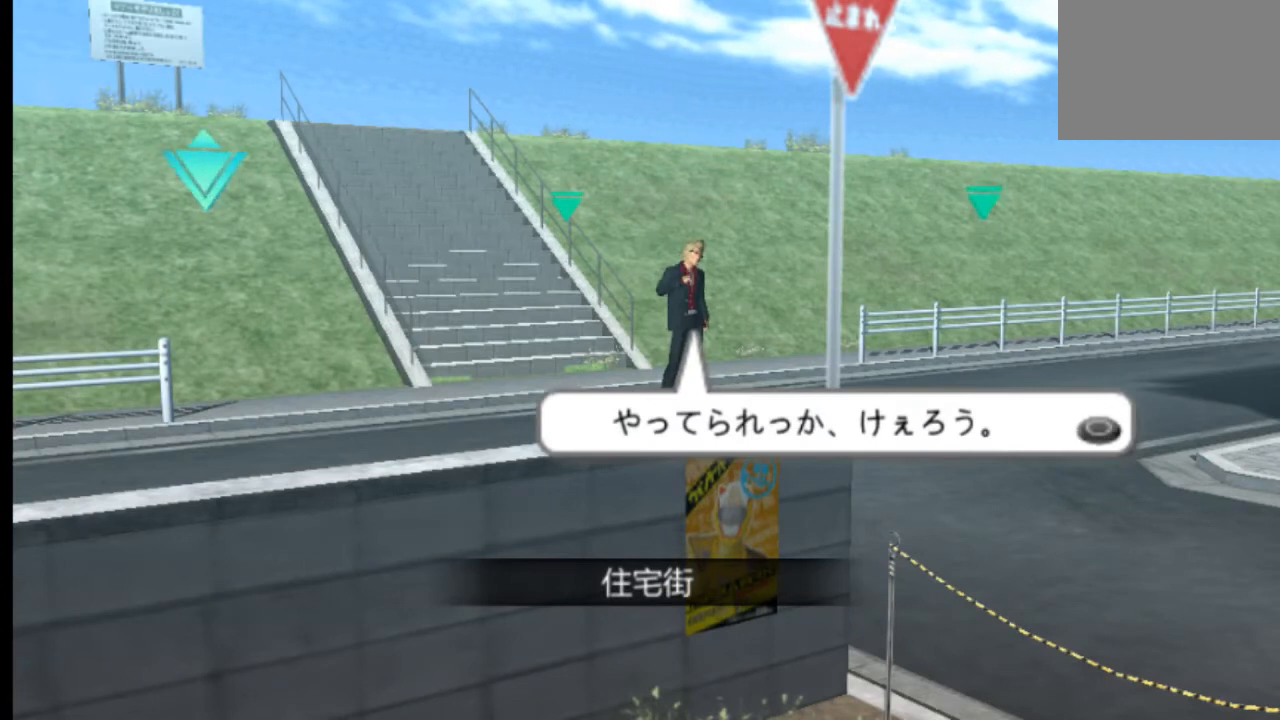
{"buttons": [], "left_stick": "center", "right_stick": "center", "events": []}
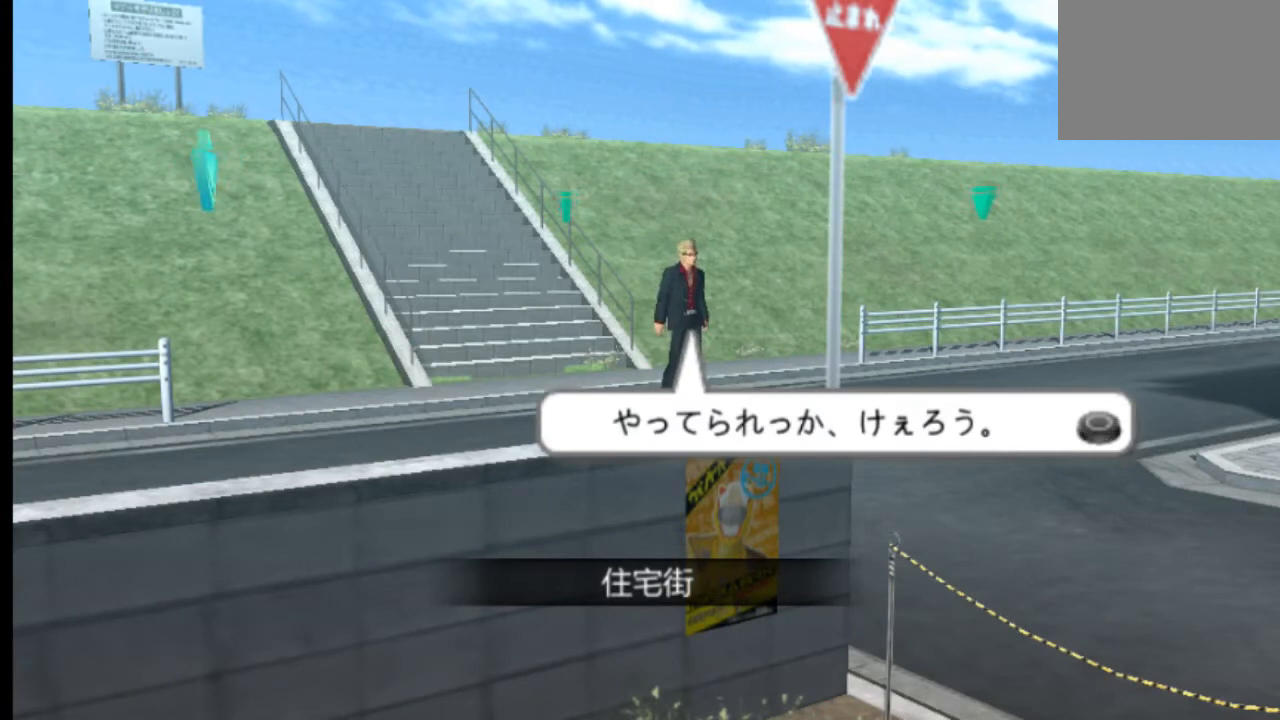
{"buttons": ["CIRCLE"], "left_stick": "center", "right_stick": "center", "events": [[500, "CIRCLE", "down"]]}
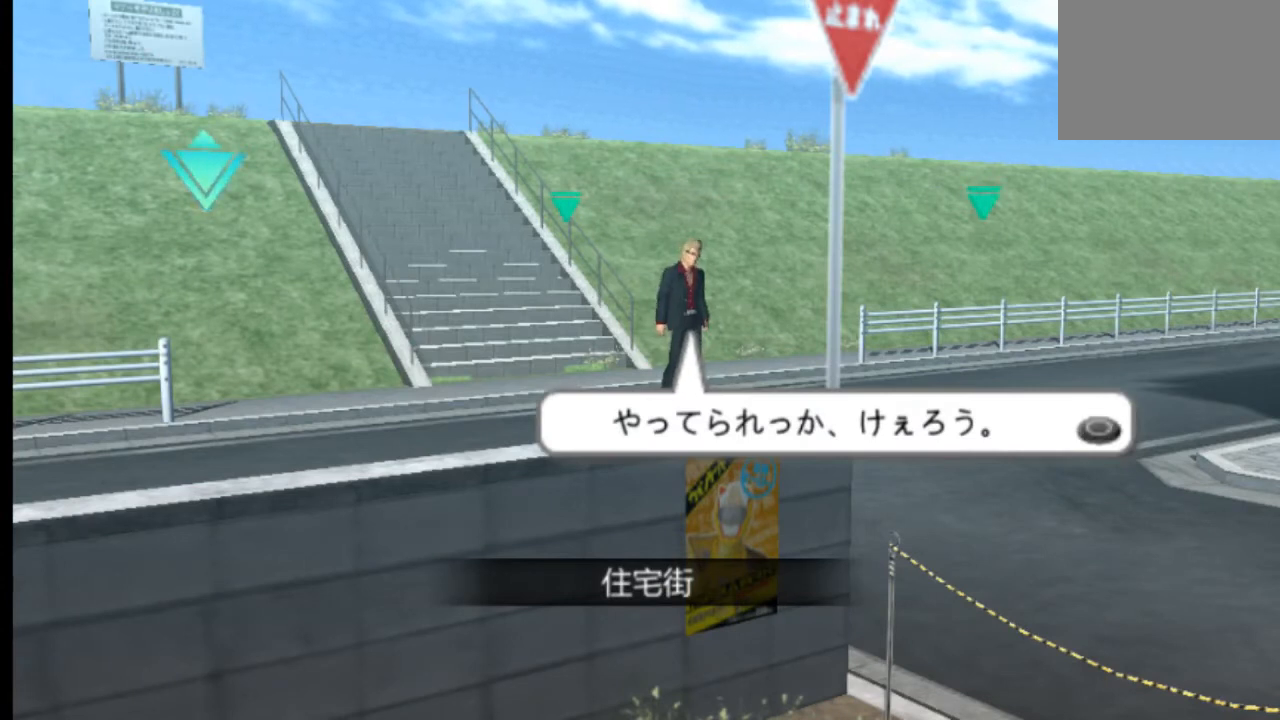
{"buttons": [], "left_stick": "center", "right_stick": "center", "events": [[125, "CIRCLE", "up"]]}
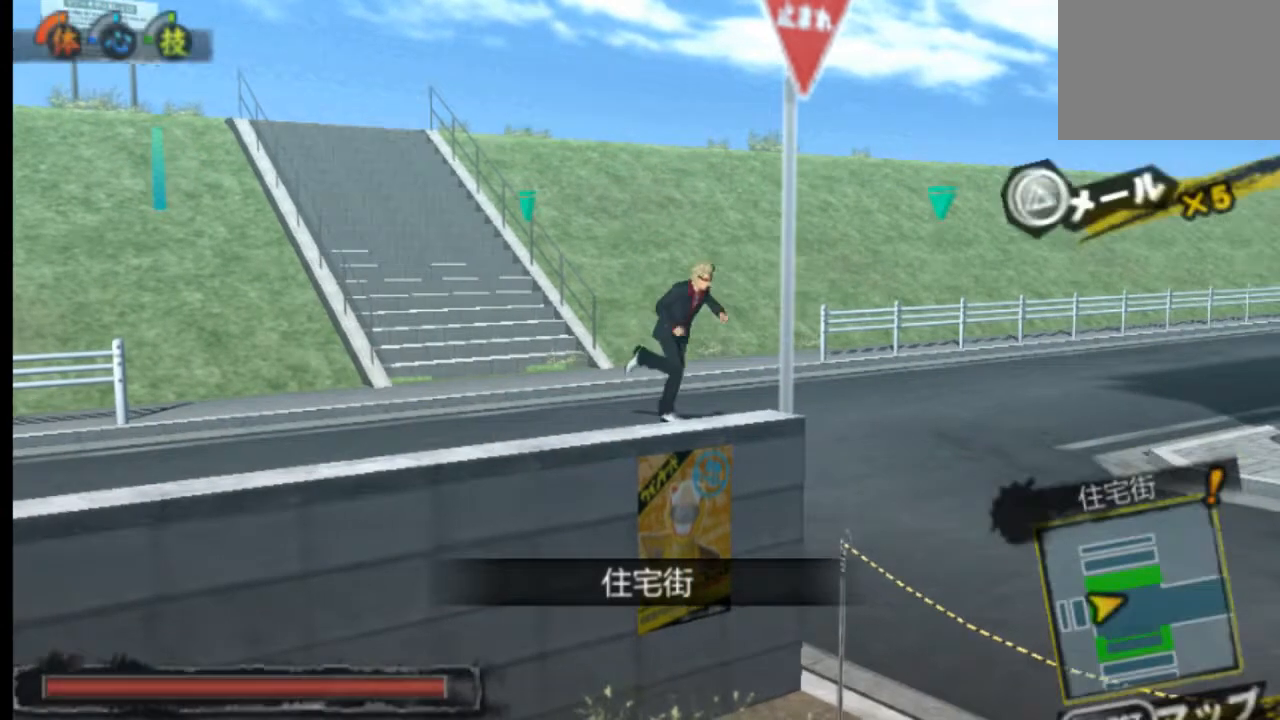
{"buttons": [], "left_stick": "center", "right_stick": "center", "events": []}
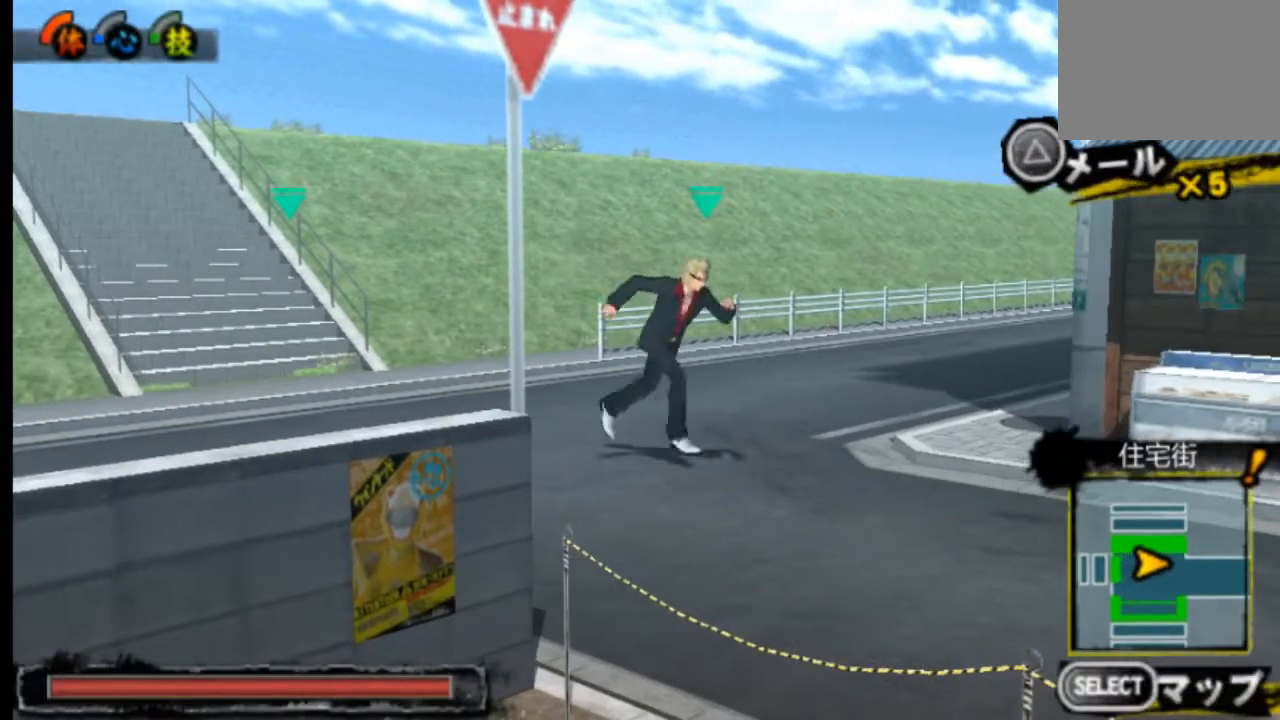
{"buttons": [], "left_stick": "center", "right_stick": "center", "events": [[334, "TRIANGLE", "down"], [459, "TRIANGLE", "up"]]}
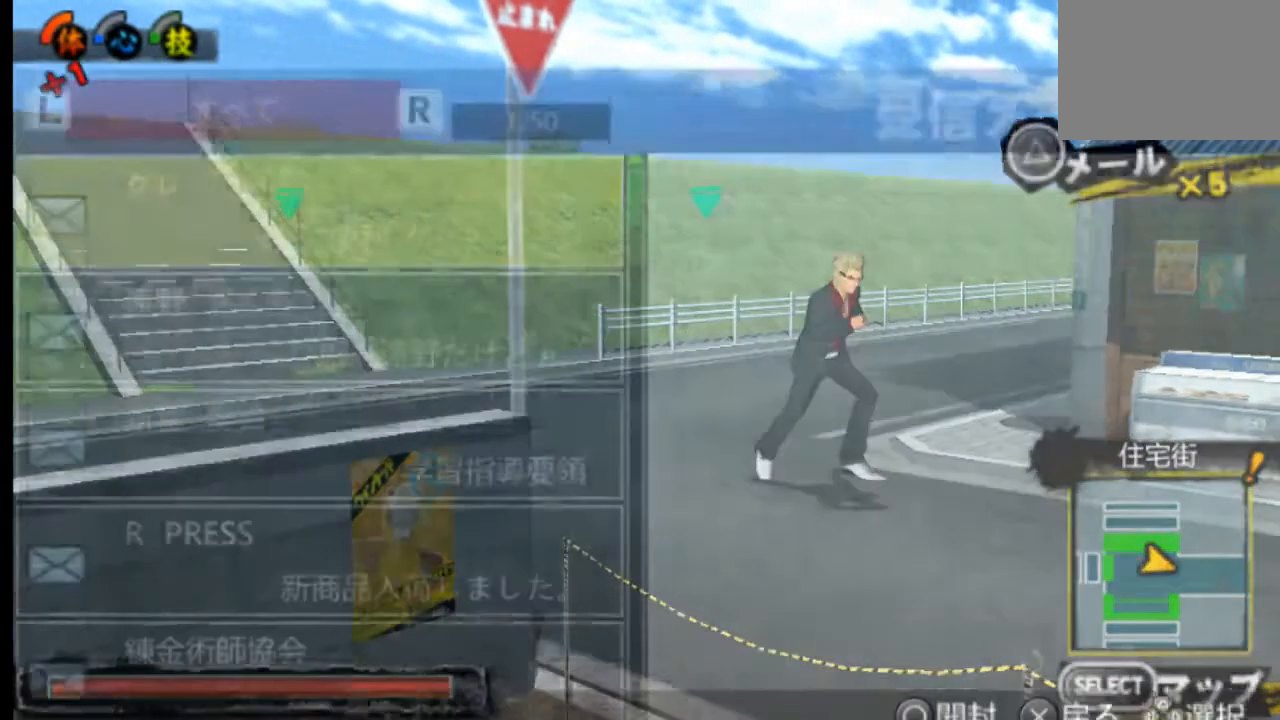
{"buttons": [], "left_stick": "center", "right_stick": "center", "events": []}
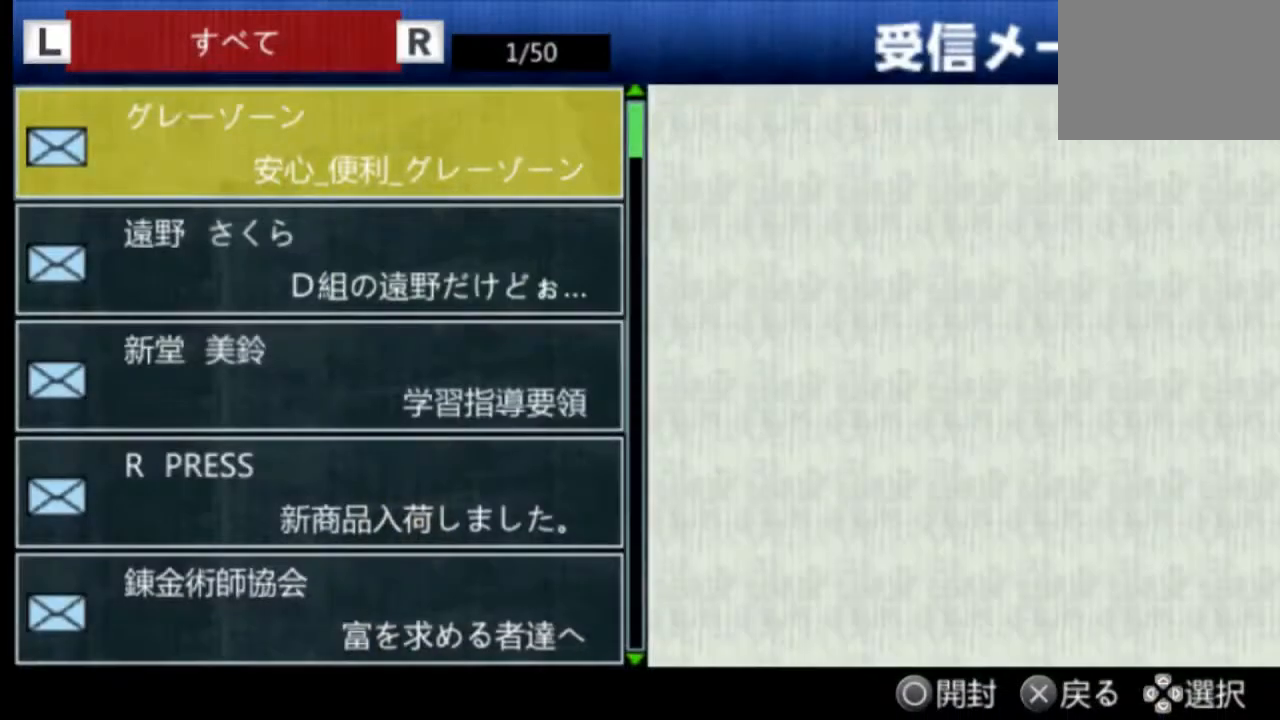
{"buttons": ["DPAD_DOWN"], "left_stick": "center", "right_stick": "center", "events": [[292, "DPAD_DOWN", "down"], [417, "DPAD_DOWN", "up"], [459, "DPAD_DOWN", "down"]]}
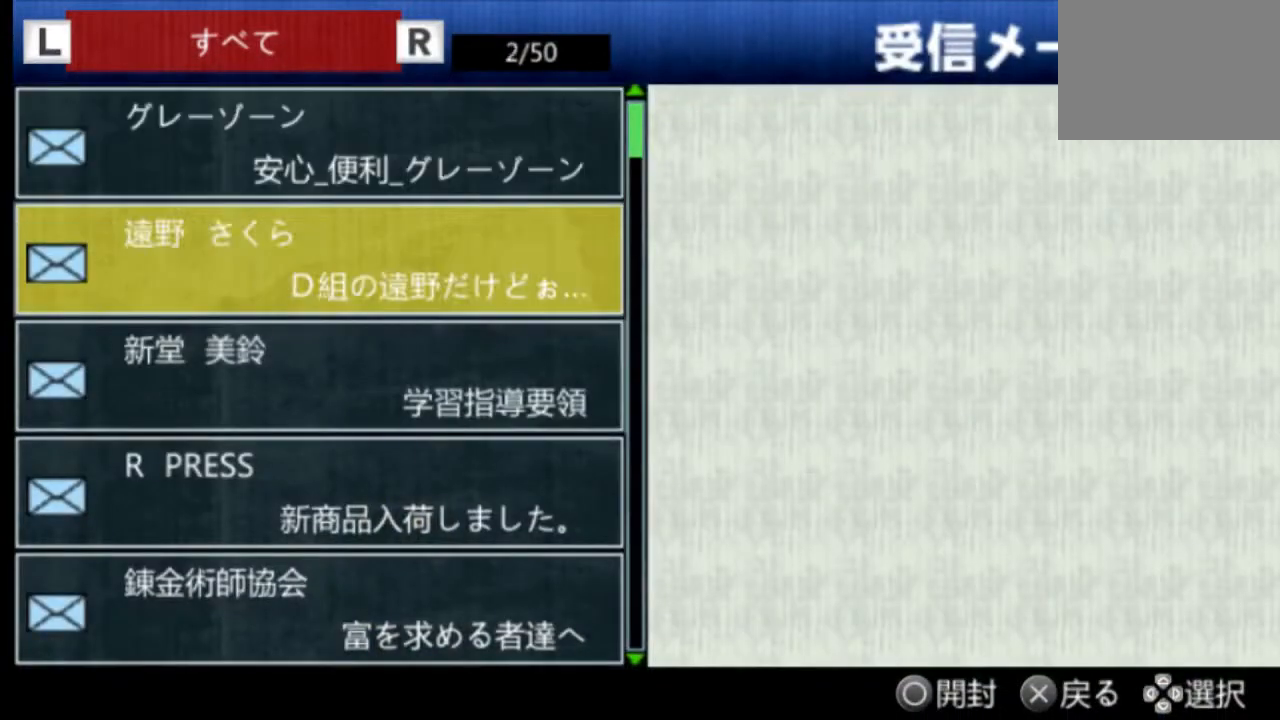
{"buttons": ["DPAD_DOWN"], "left_stick": "center", "right_stick": "center", "events": [[83, "DPAD_DOWN", "up"], [459, "DPAD_DOWN", "down"]]}
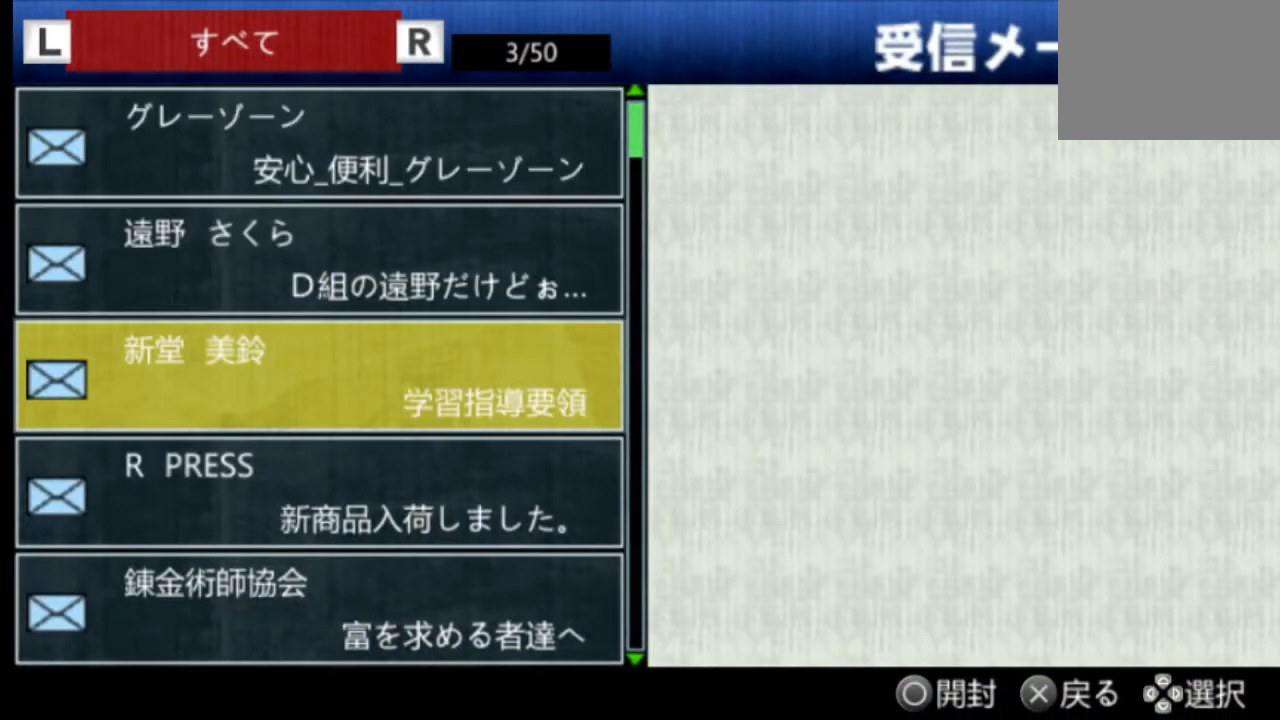
{"buttons": [], "left_stick": "center", "right_stick": "center", "events": [[84, "DPAD_DOWN", "up"], [209, "DPAD_DOWN", "down"], [292, "DPAD_DOWN", "up"]]}
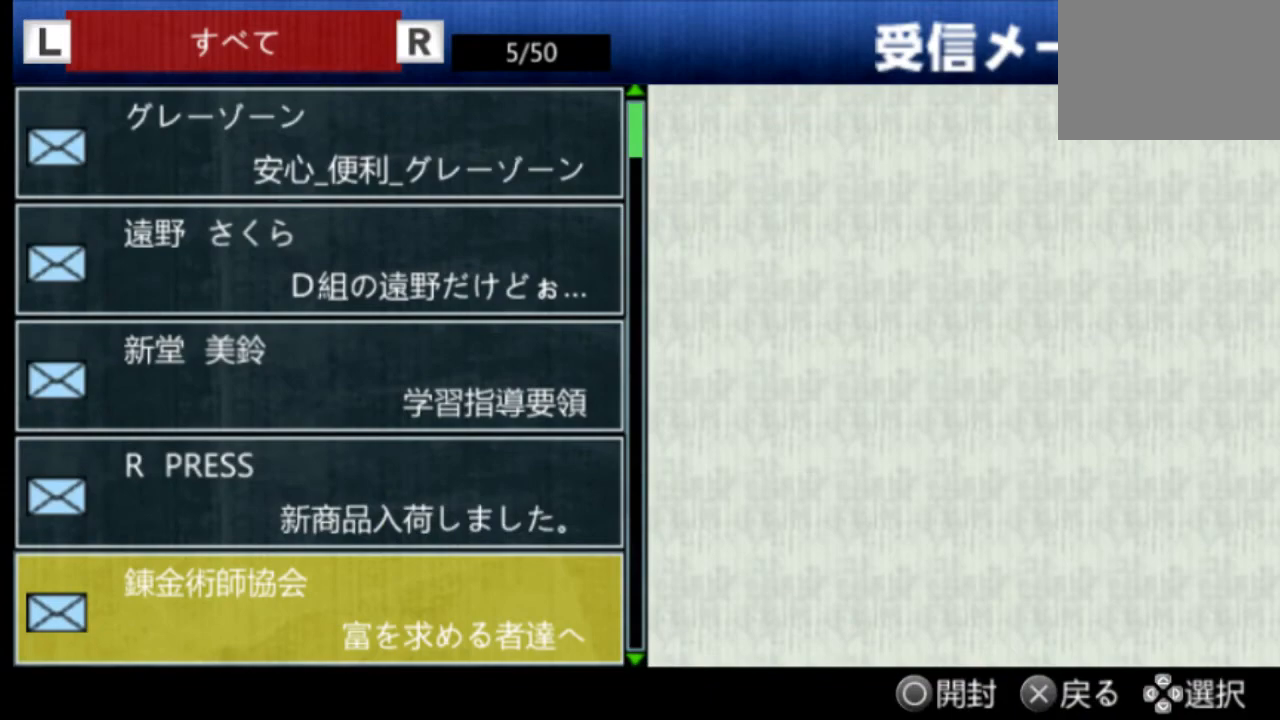
{"buttons": [], "left_stick": "center", "right_stick": "center", "events": [[167, "DPAD_UP", "down"], [250, "CIRCLE", "down"], [250, "DPAD_UP", "up"], [458, "CIRCLE", "up"]]}
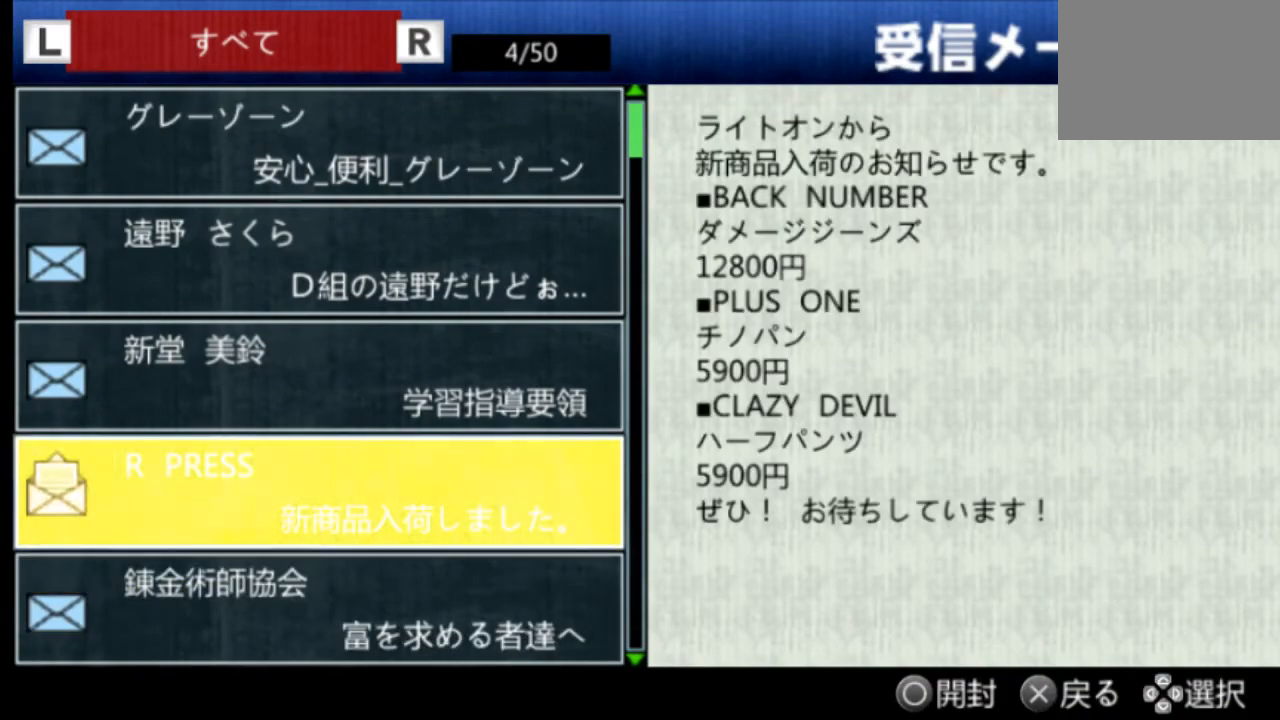
{"buttons": [], "left_stick": "center", "right_stick": "center", "events": []}
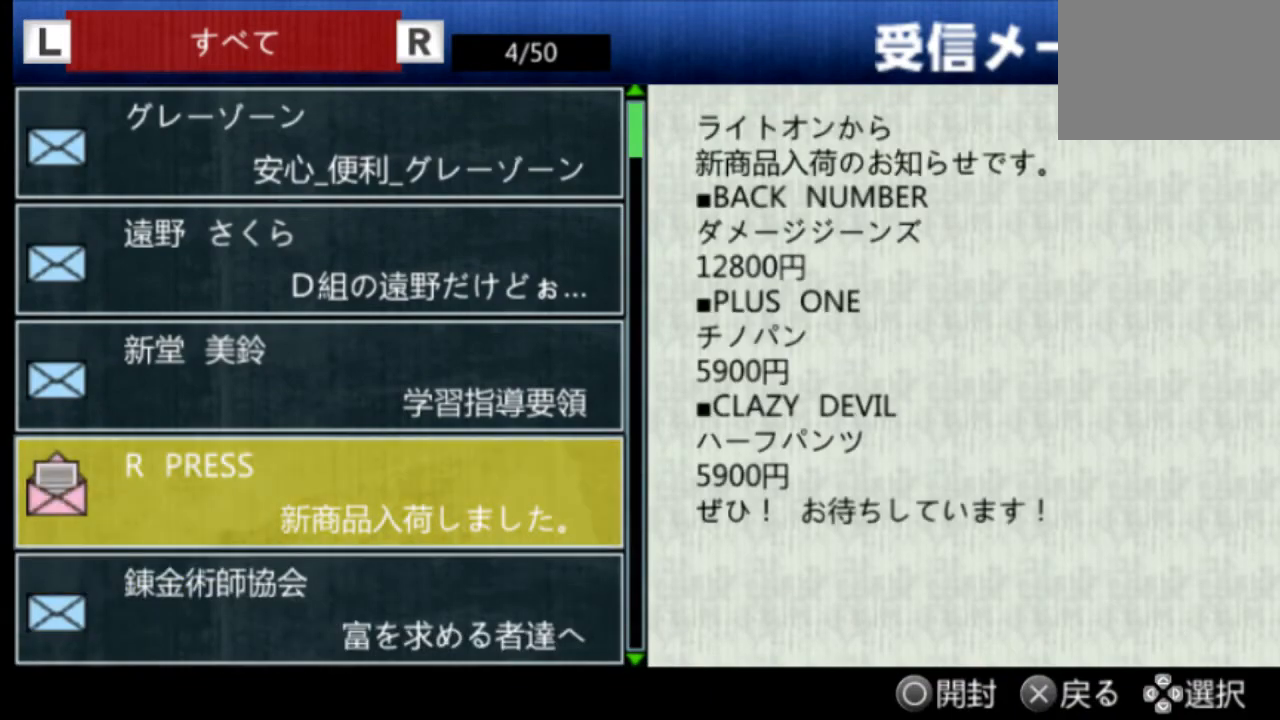
{"buttons": ["DPAD_DOWN"], "left_stick": "center", "right_stick": "center", "events": [[208, "CROSS", "down"], [250, "CROSS", "up"], [500, "DPAD_DOWN", "down"]]}
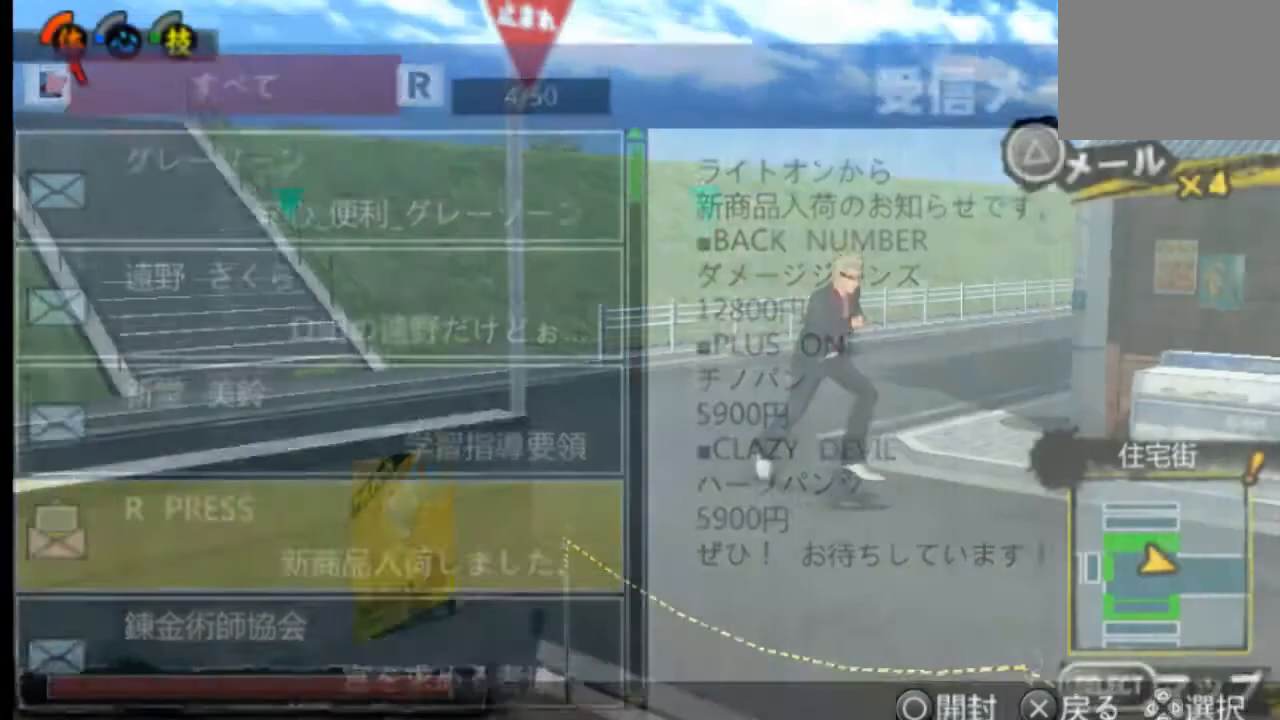
{"buttons": ["TRIANGLE"], "left_stick": "center", "right_stick": "center", "events": [[334, "DPAD_DOWN", "up"], [417, "TRIANGLE", "down"]]}
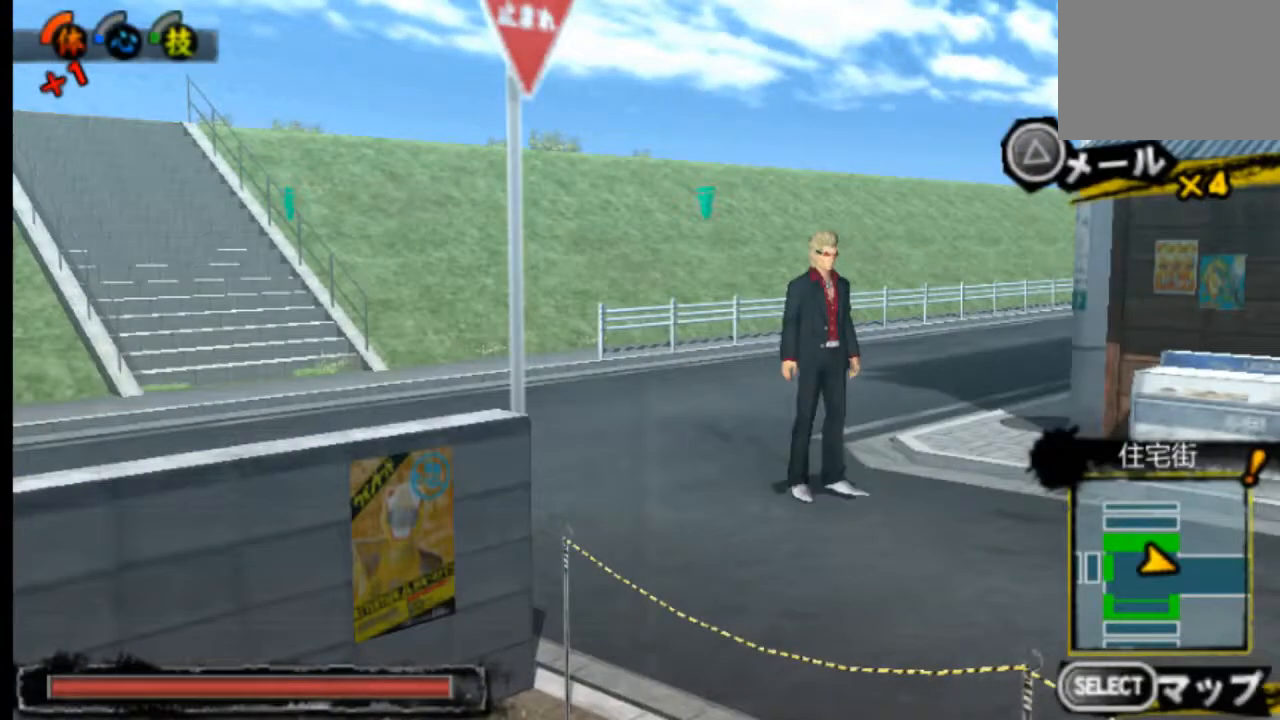
{"buttons": ["DPAD_DOWN"], "left_stick": "center", "right_stick": "center", "events": [[83, "TRIANGLE", "up"], [458, "DPAD_DOWN", "down"]]}
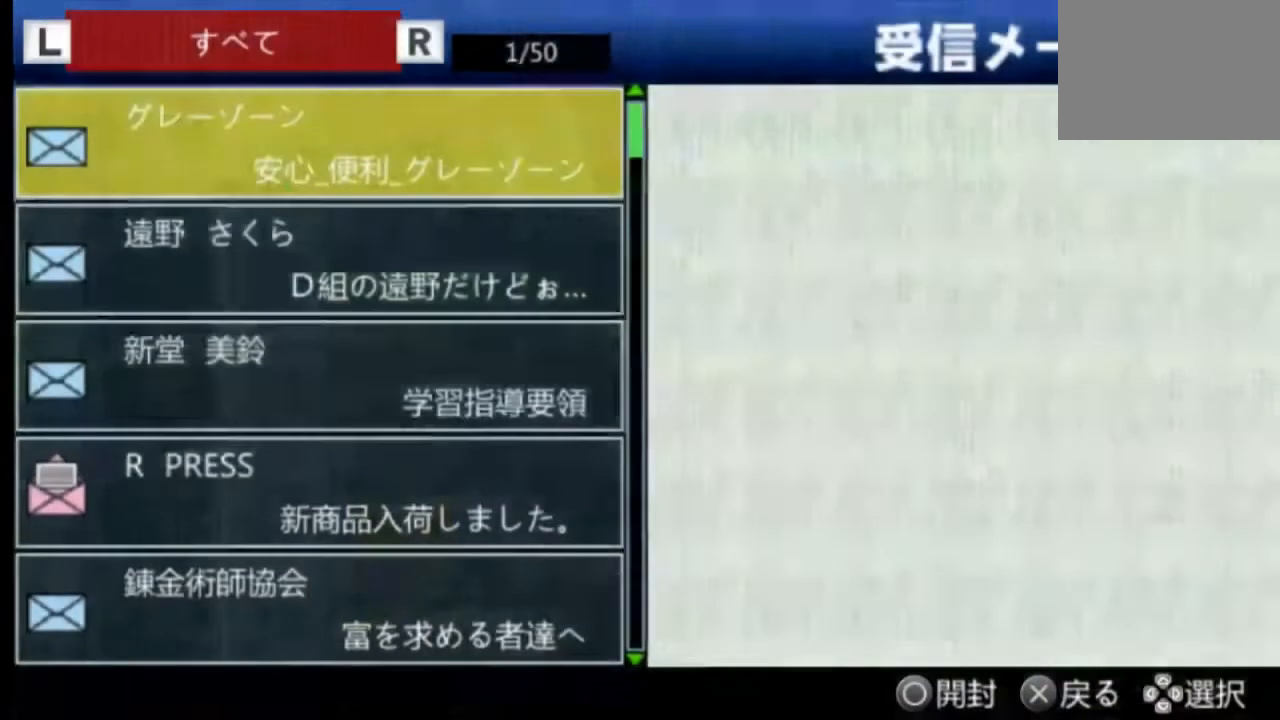
{"buttons": ["DPAD_DOWN"], "left_stick": "center", "right_stick": "center", "events": [[84, "DPAD_DOWN", "up"], [167, "DPAD_DOWN", "down"], [292, "DPAD_DOWN", "up"], [501, "DPAD_DOWN", "down"]]}
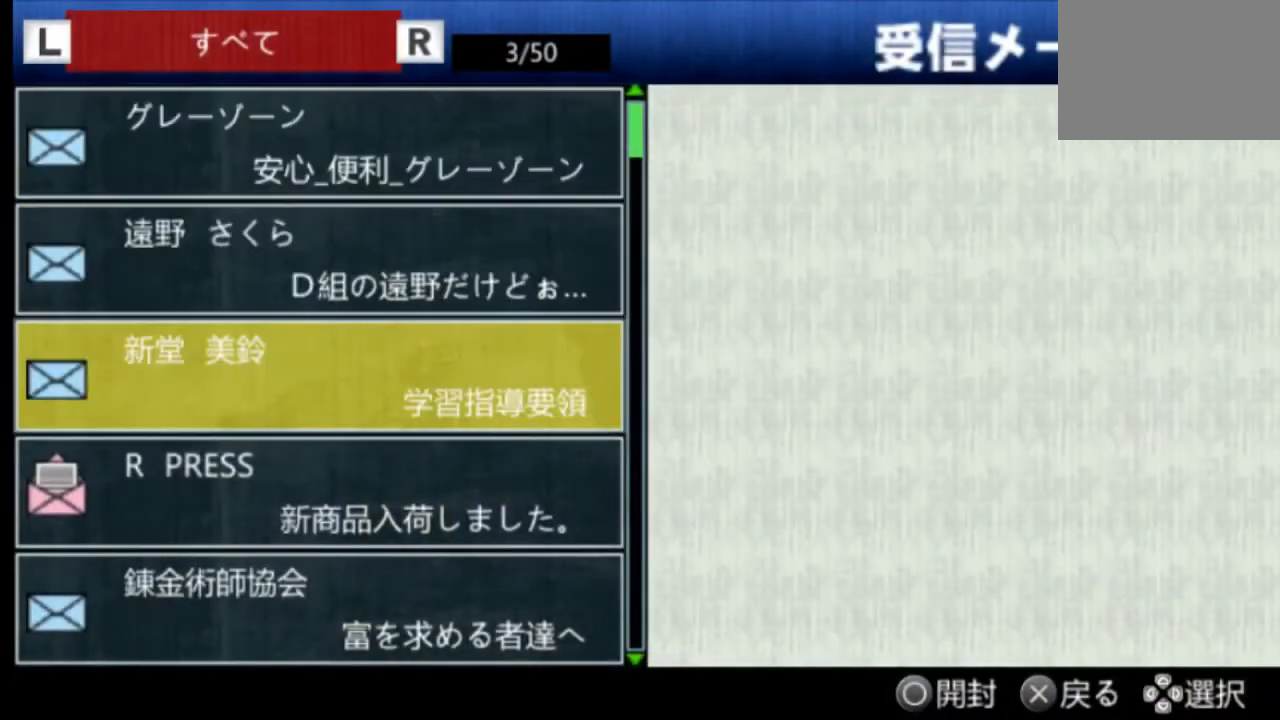
{"buttons": ["DPAD_DOWN"], "left_stick": "center", "right_stick": "center", "events": []}
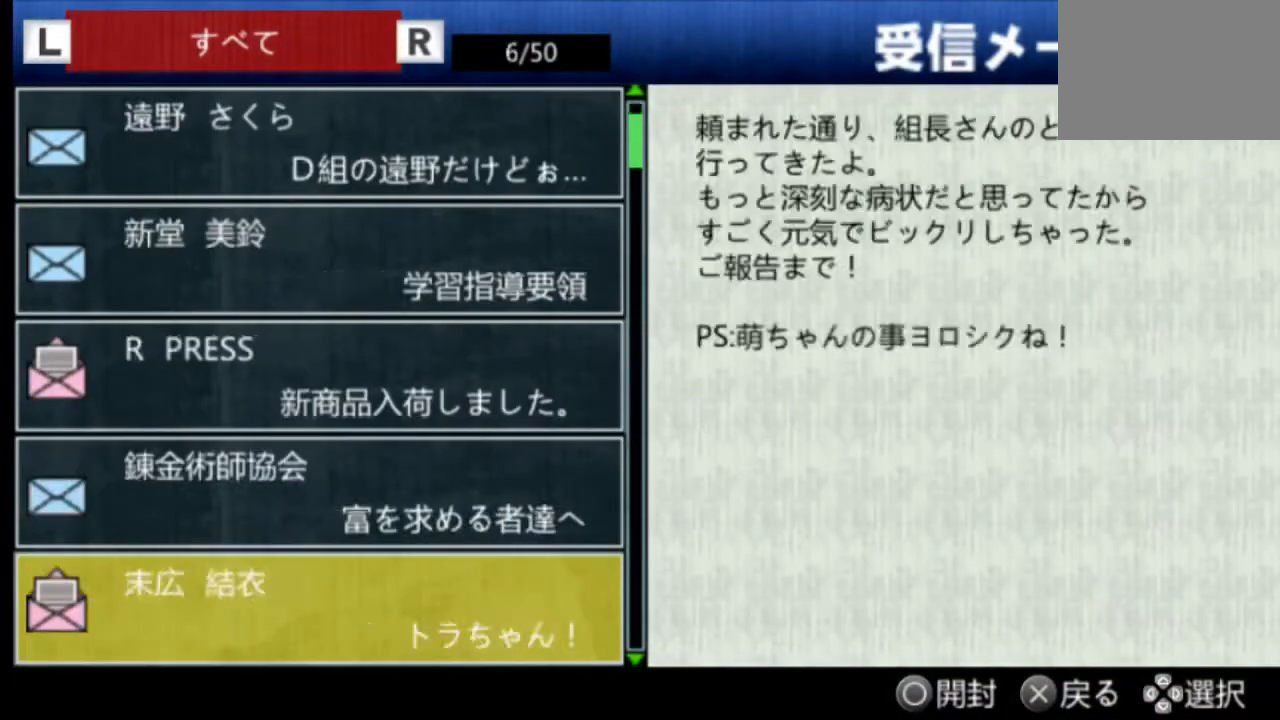
{"buttons": [], "left_stick": "center", "right_stick": "center", "events": [[84, "DPAD_DOWN", "up"]]}
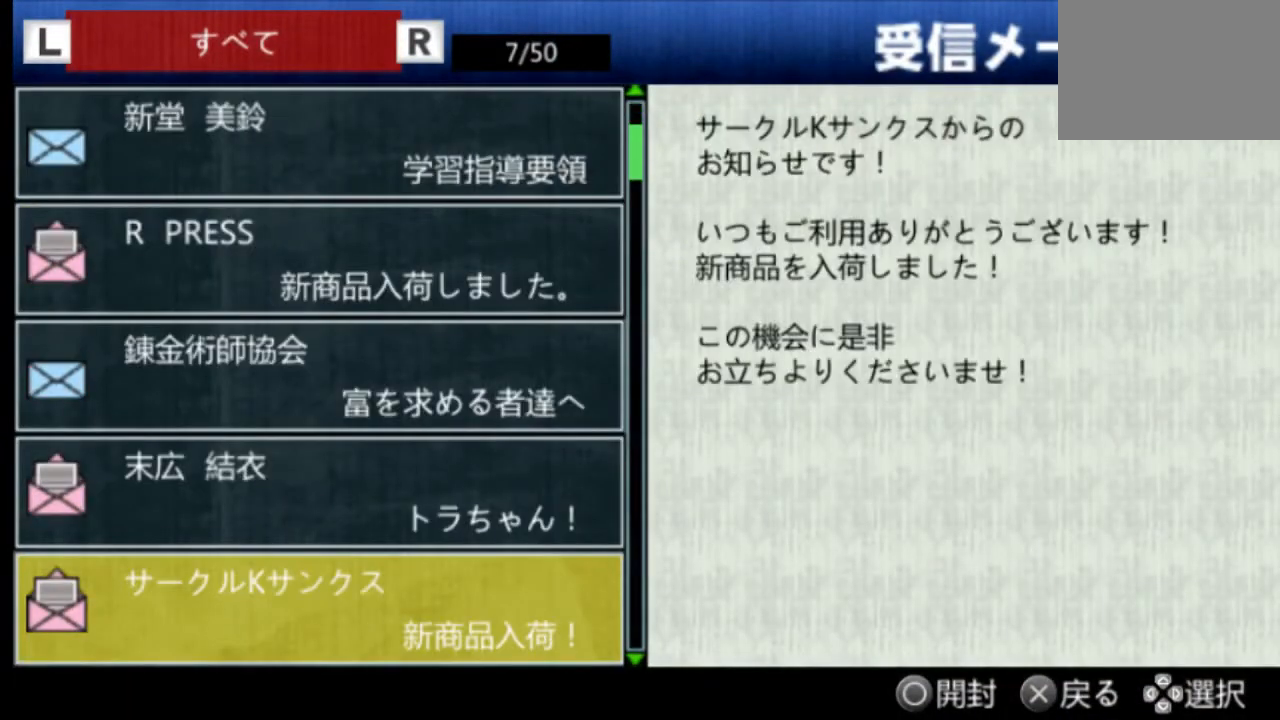
{"buttons": ["DPAD_UP", "DPAD_LEFT"], "left_stick": "center", "right_stick": "center", "events": [[333, "DPAD_UP", "down"], [500, "DPAD_LEFT", "down"]]}